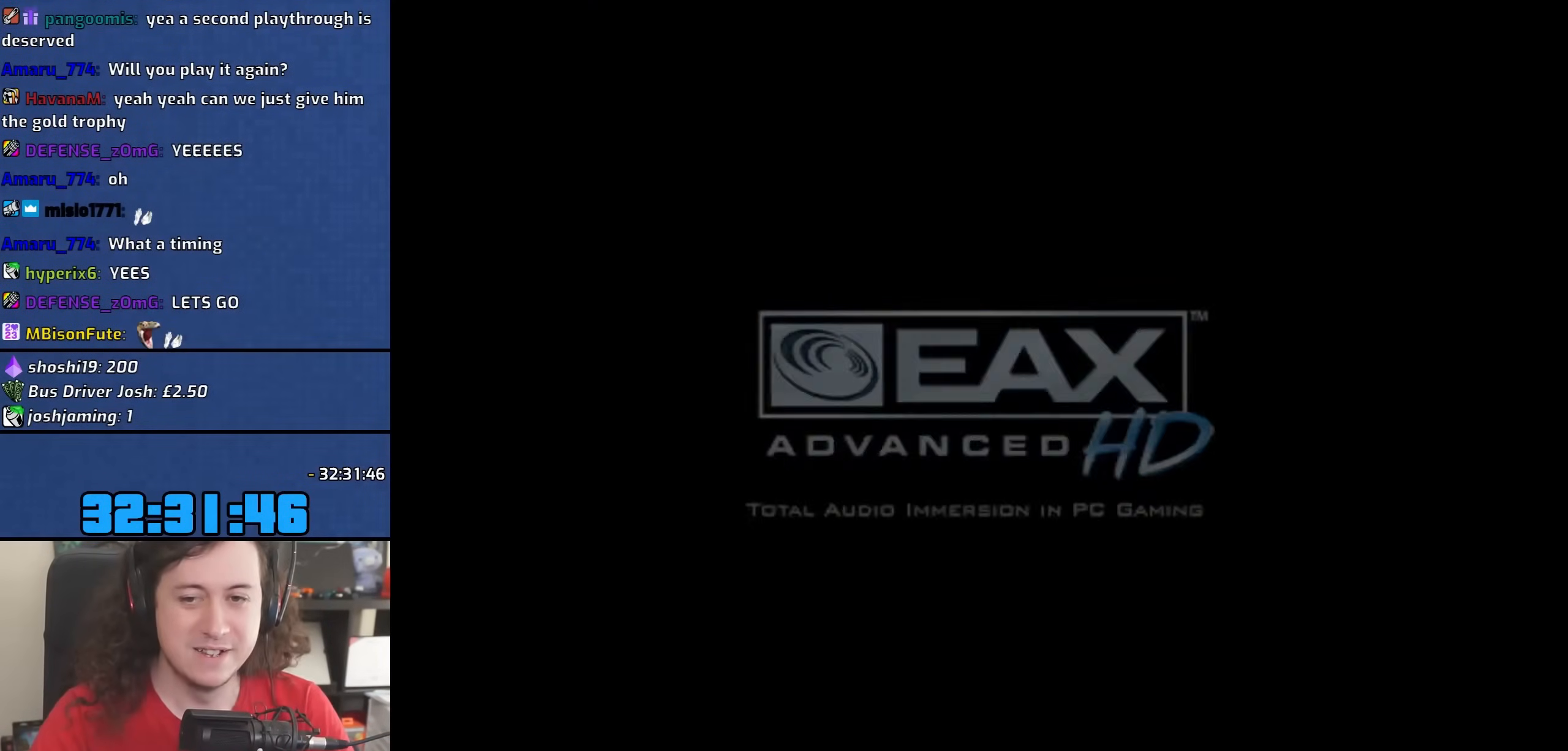
Gameplay with keyboard and mouse; each line is a JSON object with the keys and mouse buttons held at the frame after it. "events" lists presses ("down") and releases ("up") of "1", "2", "3", "4", "5", "6", "8", "a", "alt", "b", "c", "ctrl", "d", "down", "e", "escape", "f", "f1", "f2", "f3", "g", "h", "left", "n", "num2", "q", "r", "right", "s", "shift", "space", "t", "tab", "up", "v", "w", "x", "y", "z", "mouse_left", "mouse_wheel" and "mouse_right" between this image and that frame as [ms after this image, input, new state], when the widget could be followed in between. "mouse_left", "mouse_wheel", "mouse_right" = the "left", "wheel", "right" buttons of the "mouse" list. No other keys are recorded. "wheel" means that the mouse wheel is clicked or scrolled. Mouse movement is not recorded.
{"keys": [], "mouse": [], "events": [[200, "space", "down"], [300, "space", "up"]]}
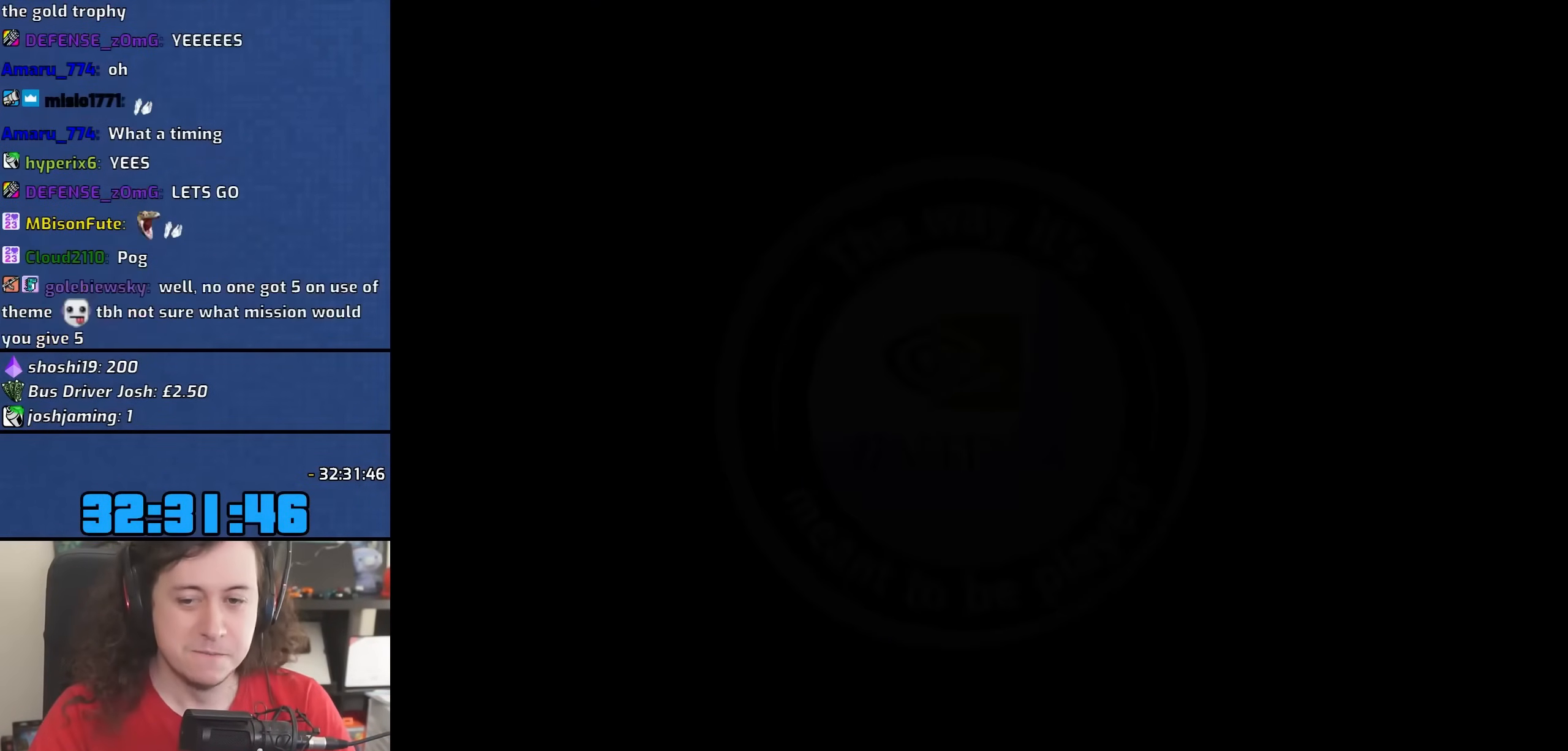
{"keys": ["space"], "mouse": [], "events": [[100, "space", "down"], [233, "space", "up"], [450, "space", "down"]]}
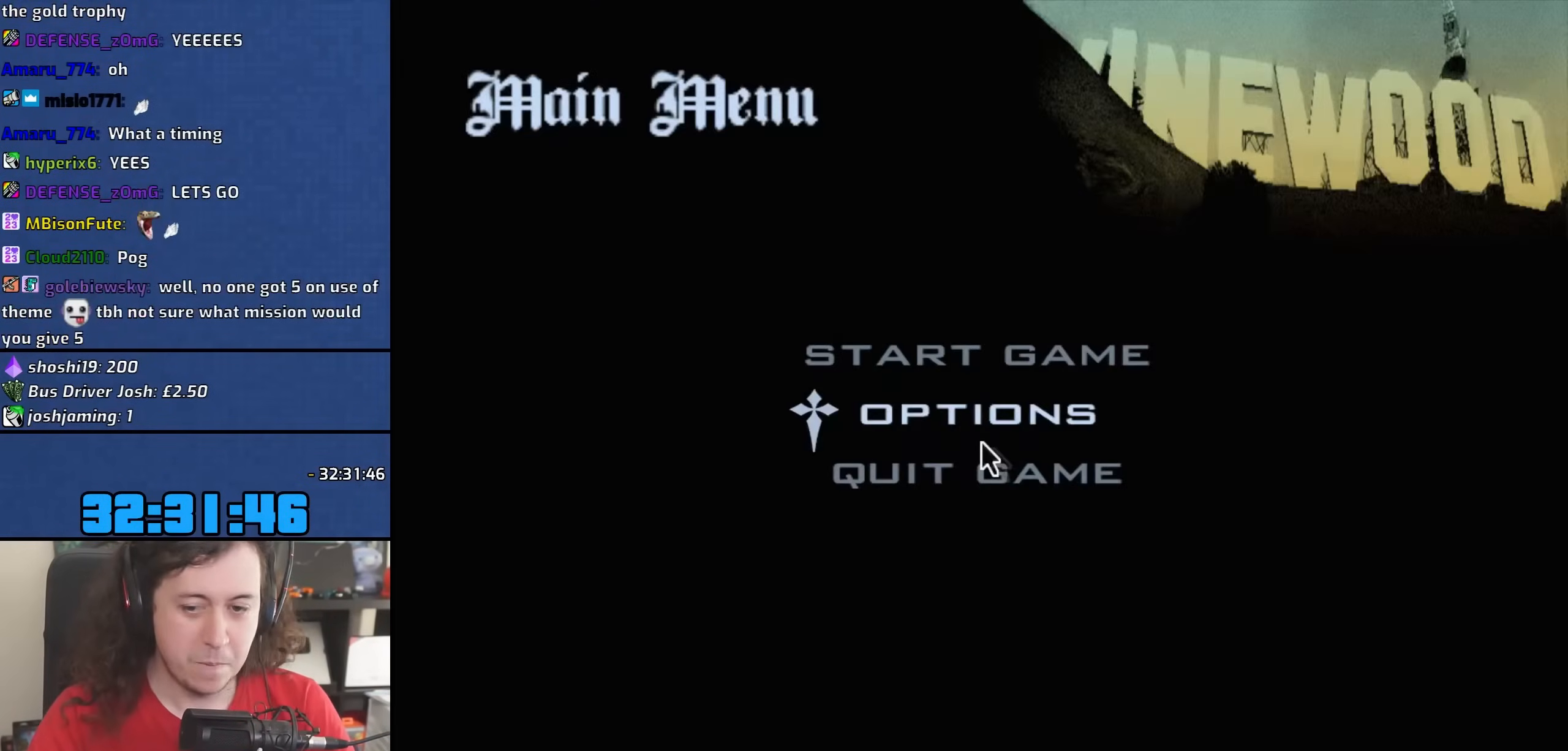
{"keys": [], "mouse": [], "events": [[50, "space", "up"]]}
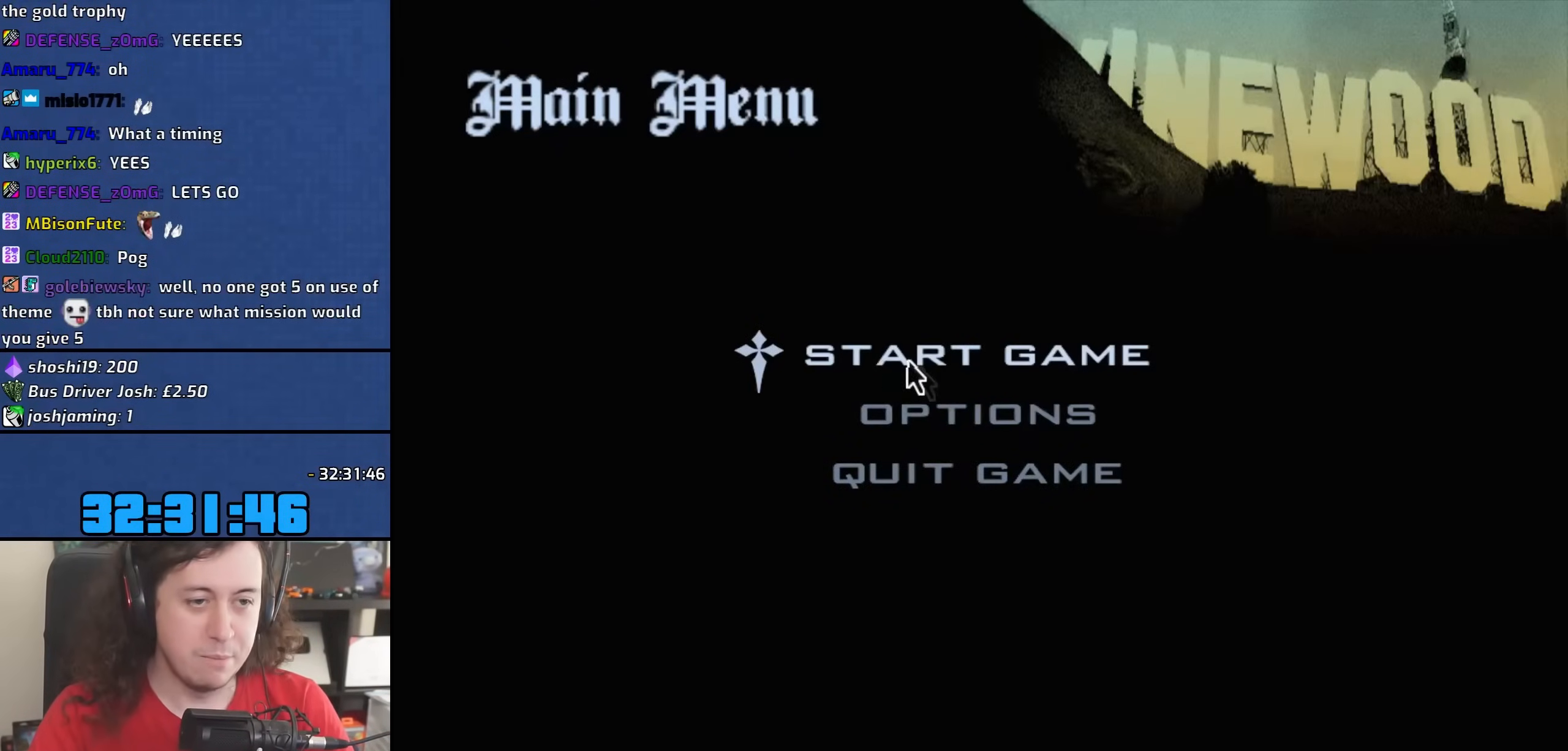
{"keys": [], "mouse": [], "events": []}
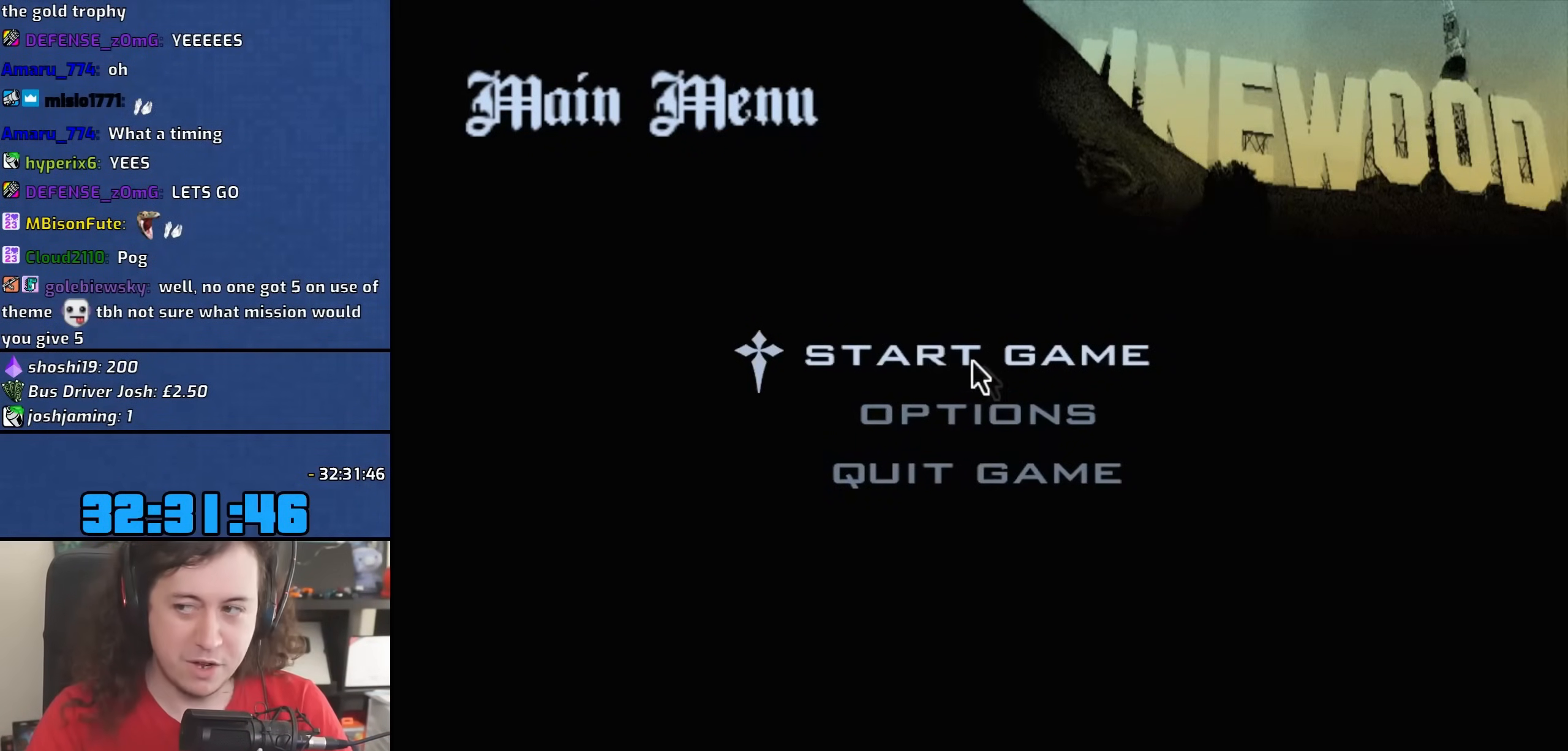
{"keys": [], "mouse": [], "events": [[333, "mouse_left", "down"], [417, "mouse_left", "up"]]}
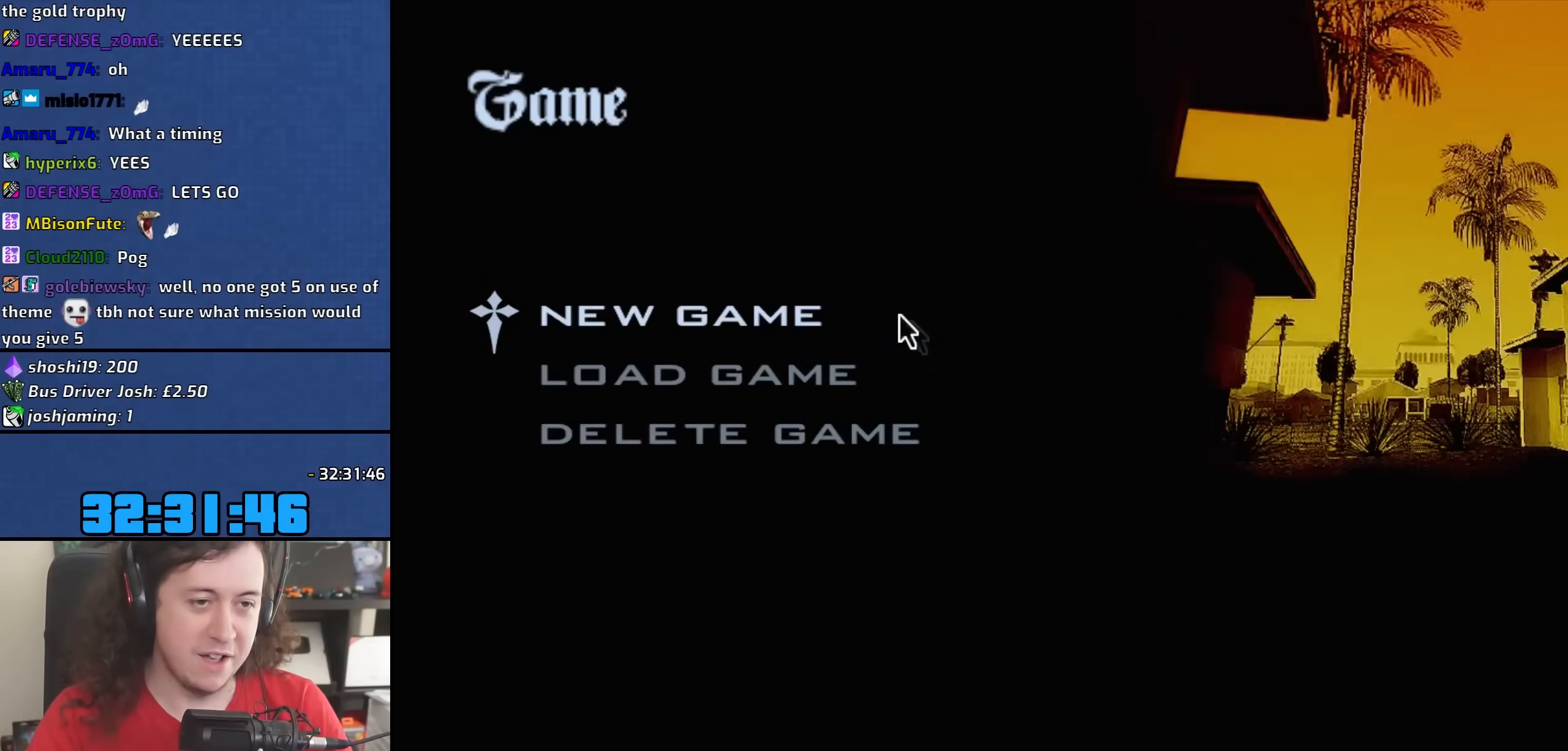
{"keys": [], "mouse": [], "events": []}
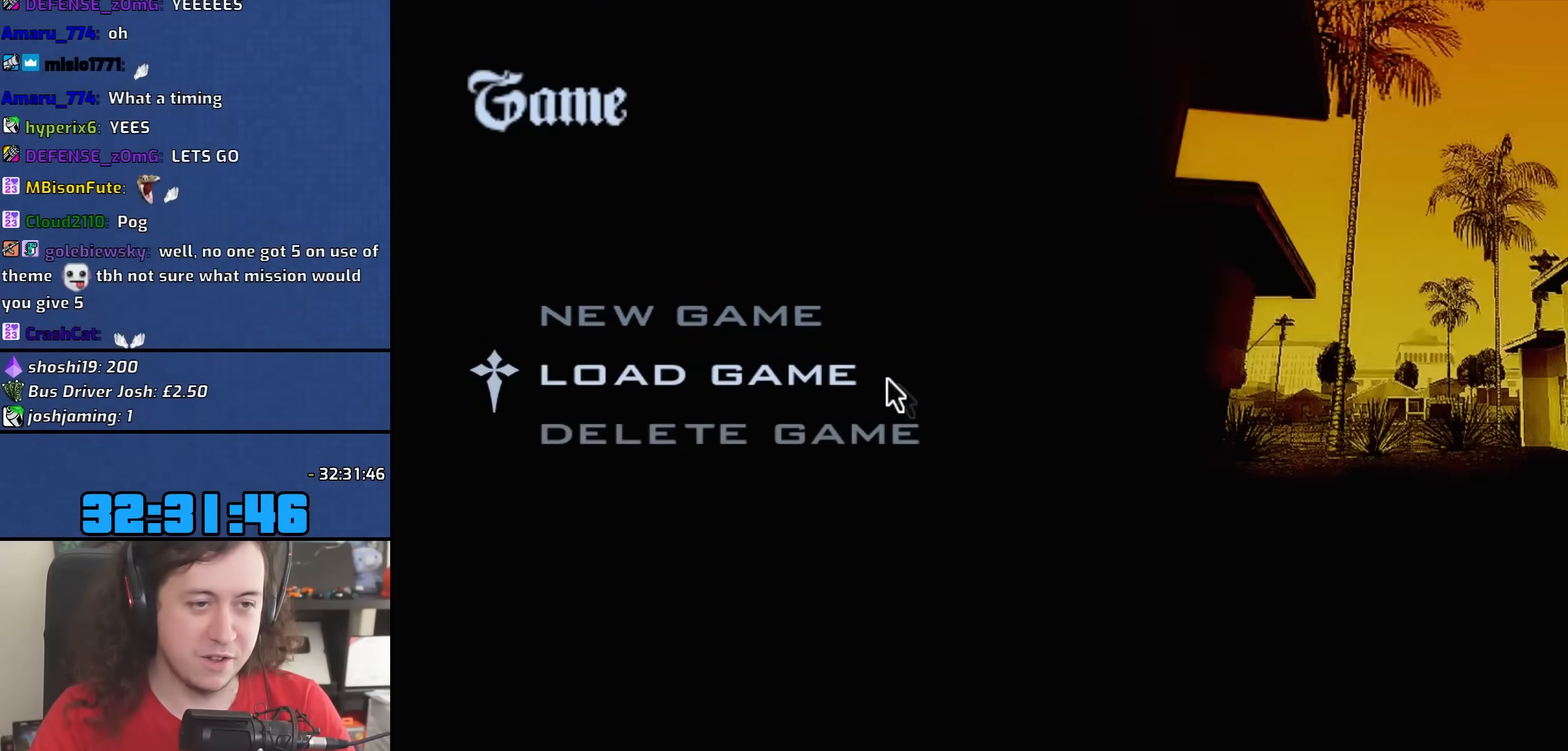
{"keys": [], "mouse": [], "events": [[267, "mouse_left", "down"], [350, "mouse_left", "up"]]}
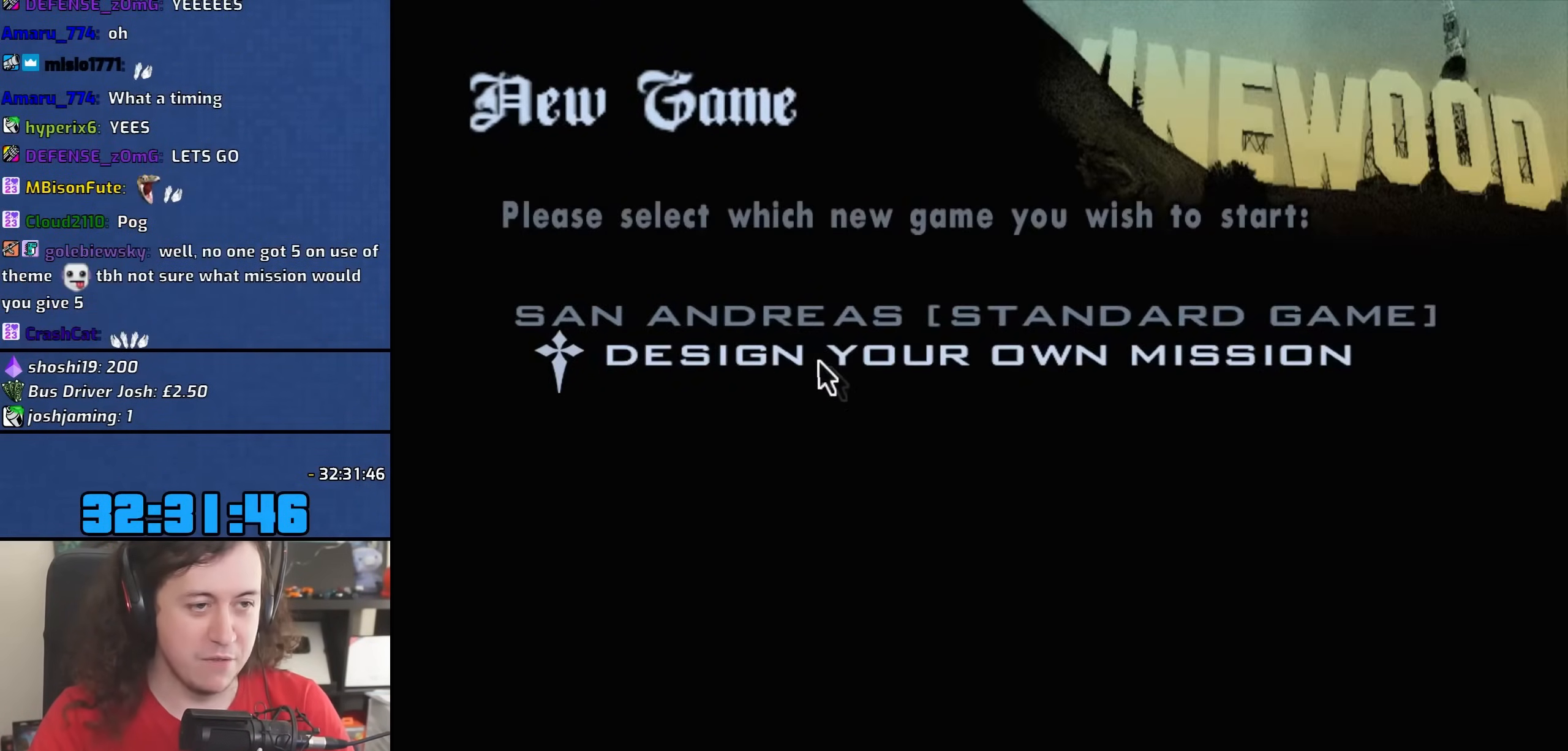
{"keys": [], "mouse": [], "events": [[50, "mouse_left", "down"], [133, "mouse_left", "up"]]}
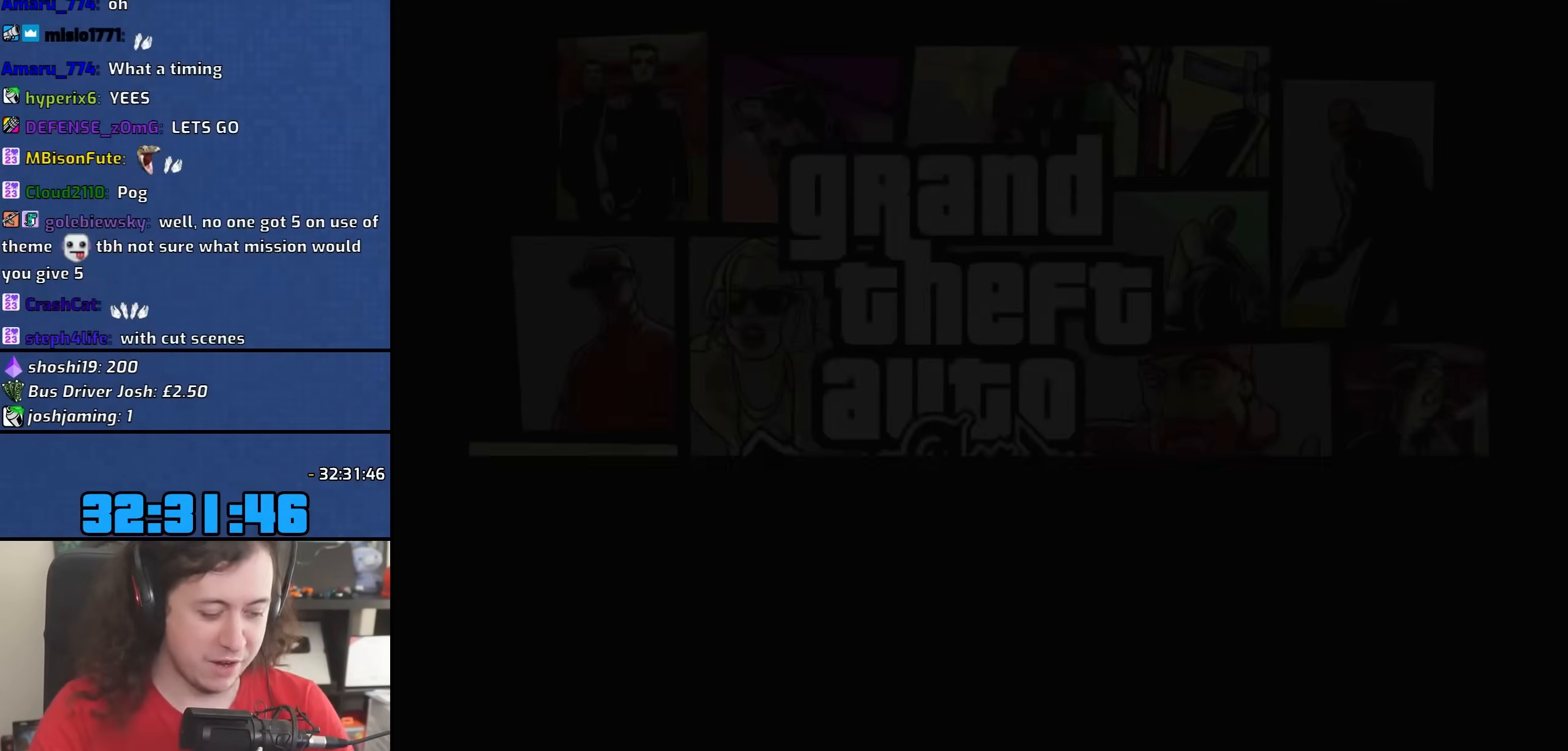
{"keys": [], "mouse": [], "events": []}
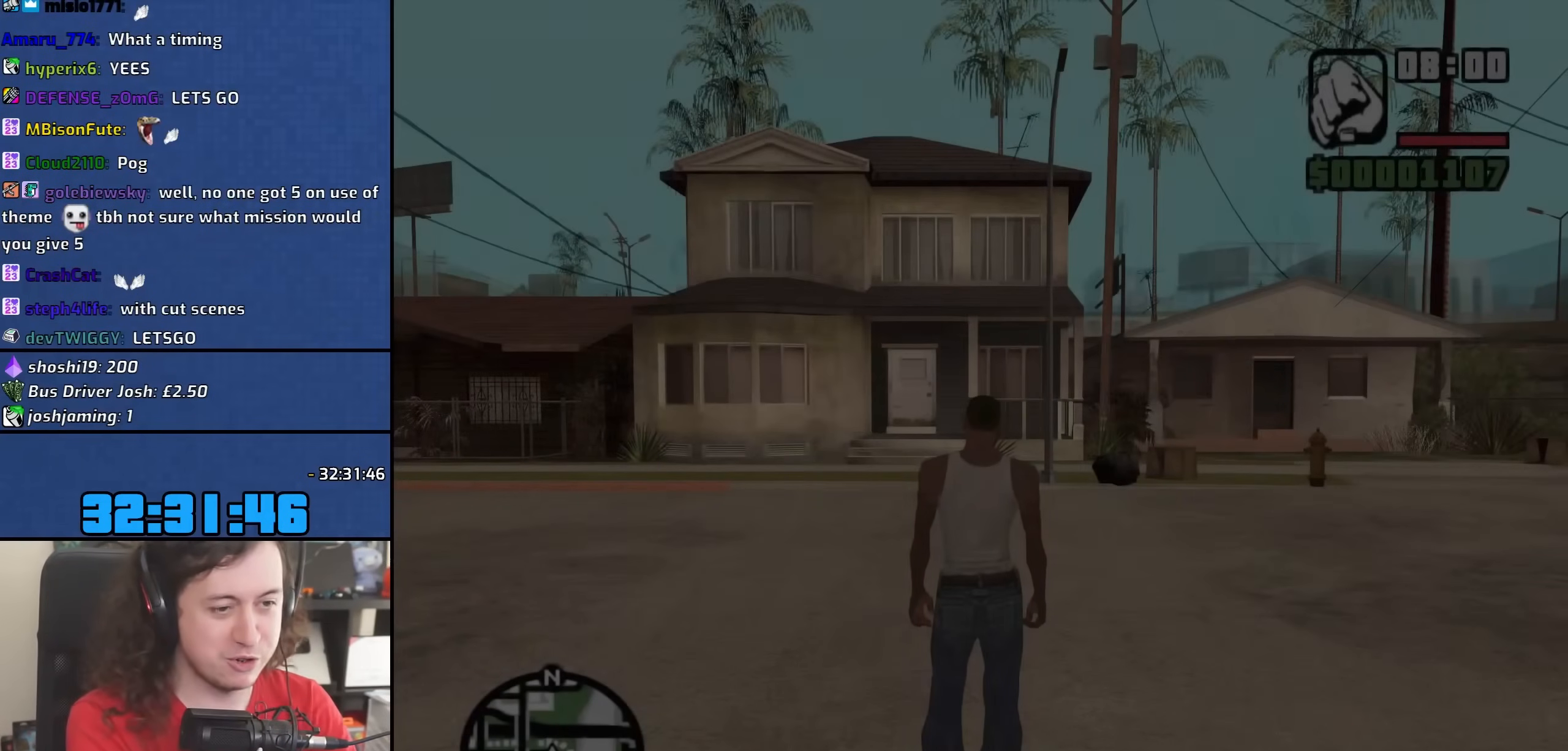
{"keys": [], "mouse": [], "events": [[367, "y", "down"], [450, "y", "up"]]}
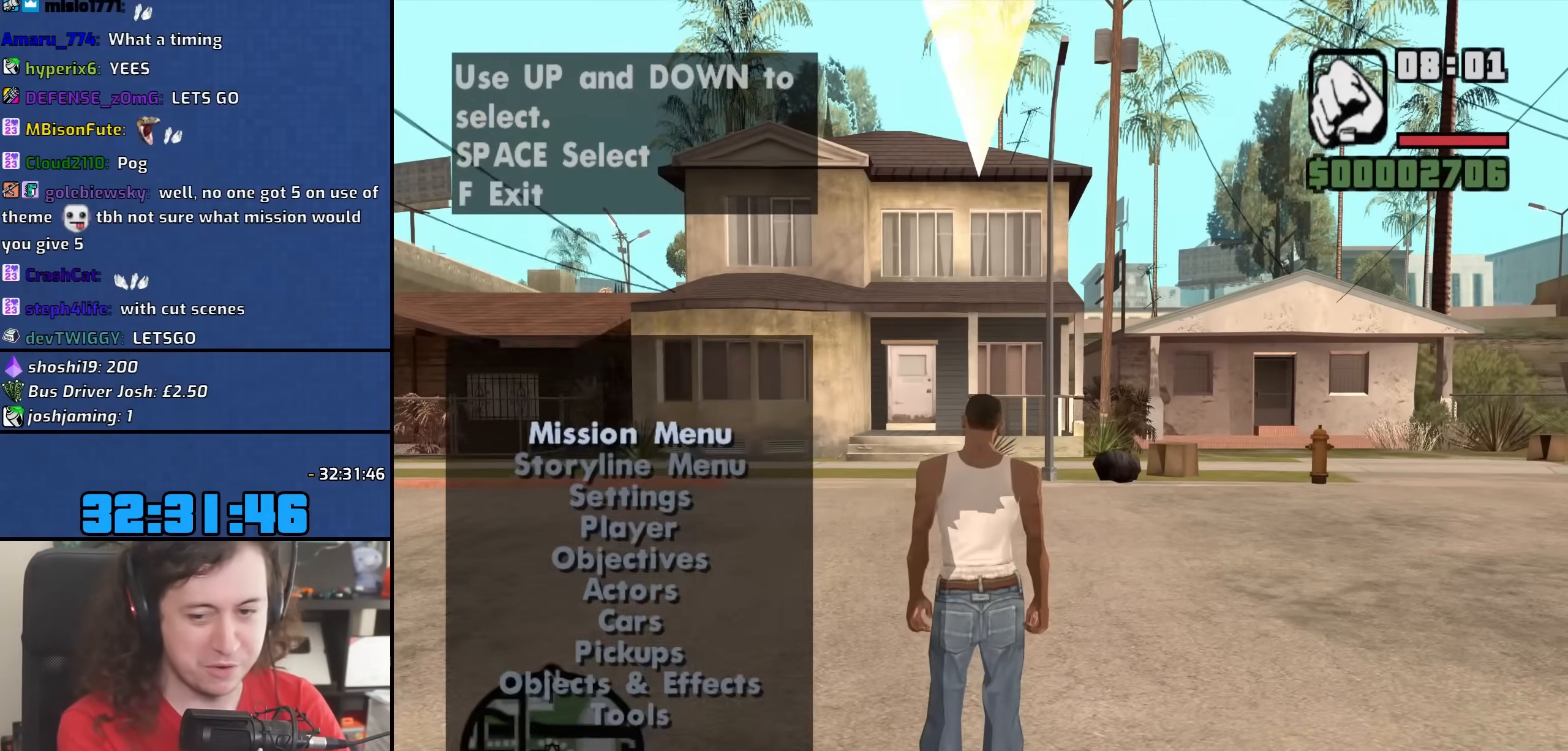
{"keys": ["down"], "mouse": [], "events": [[267, "down", "down"], [283, "down", "up"], [450, "down", "down"]]}
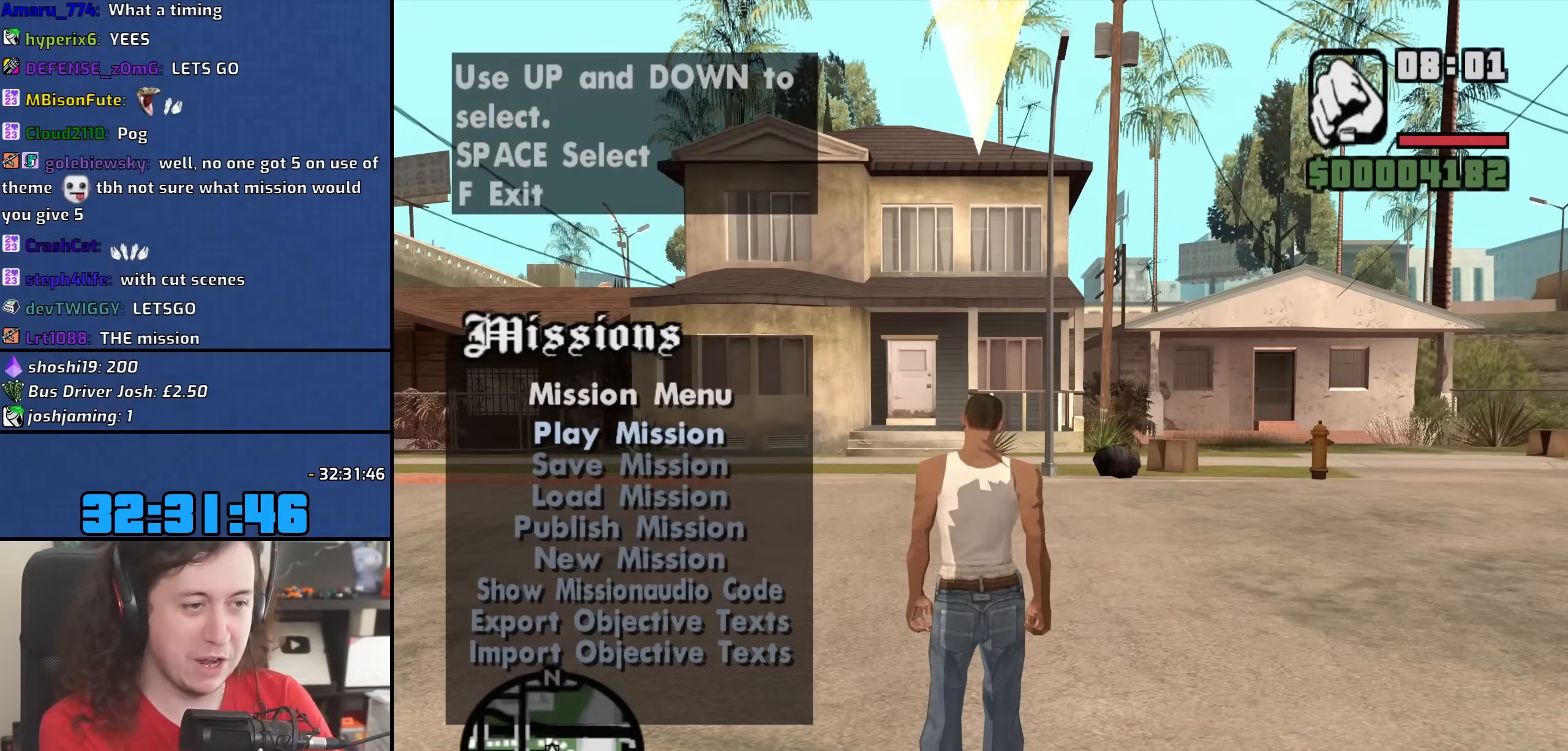
{"keys": [], "mouse": [], "events": [[17, "down", "up"], [117, "down", "down"], [200, "down", "up"]]}
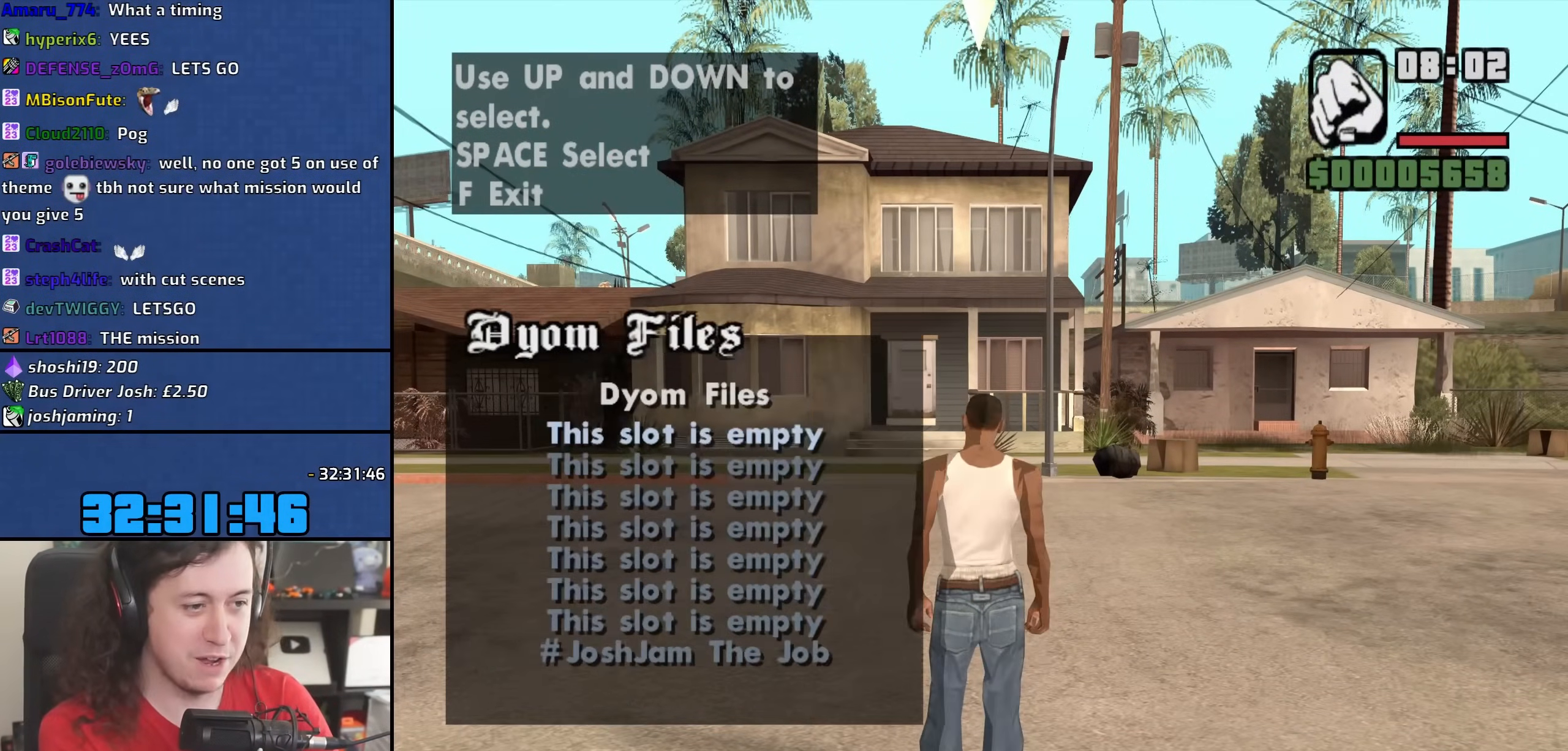
{"keys": ["down"], "mouse": [], "events": [[150, "down", "down"], [233, "down", "up"], [283, "down", "down"], [400, "down", "up"], [467, "down", "down"]]}
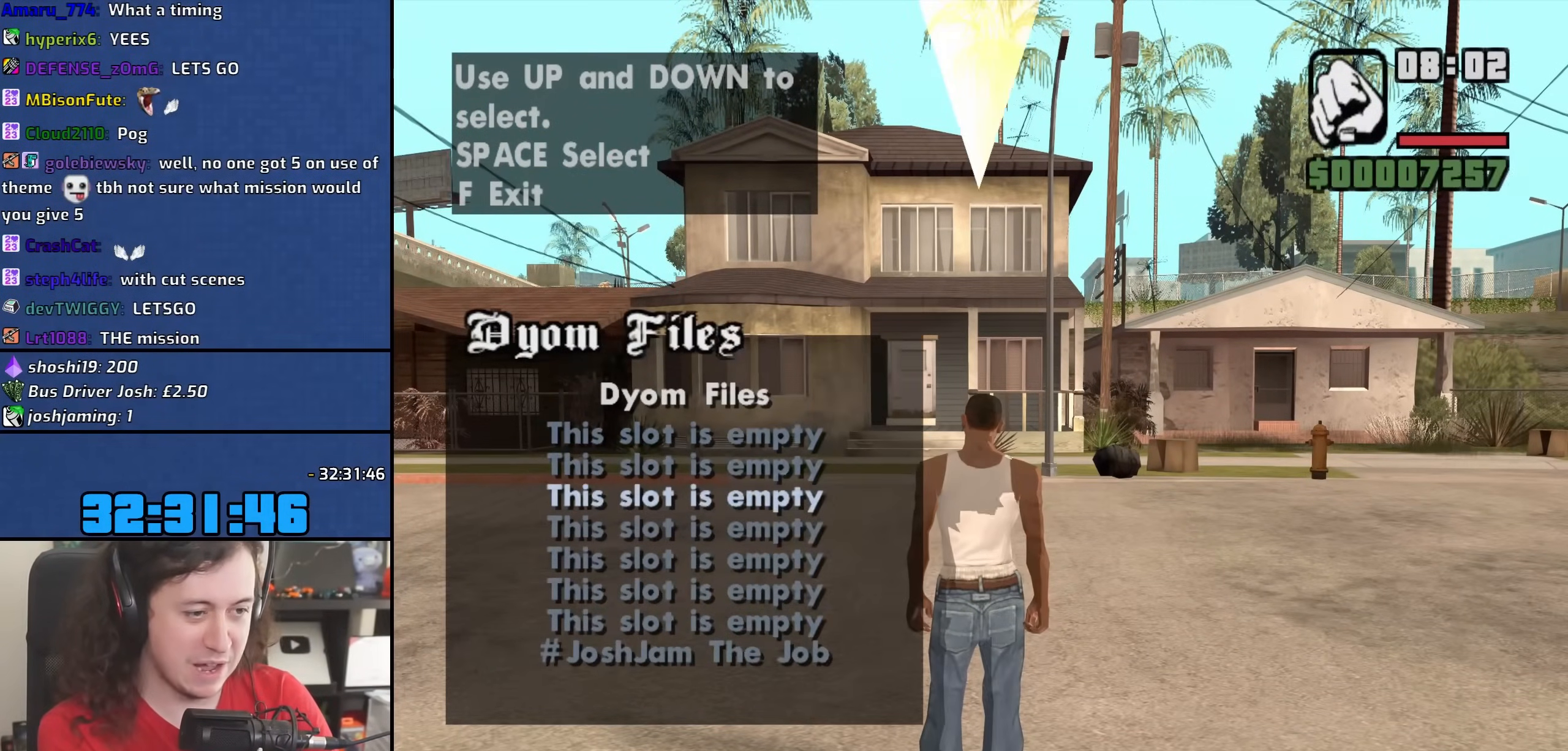
{"keys": [], "mouse": [], "events": [[50, "down", "up"], [117, "down", "down"], [200, "down", "up"], [283, "down", "down"], [350, "down", "up"], [433, "down", "down"], [500, "down", "up"]]}
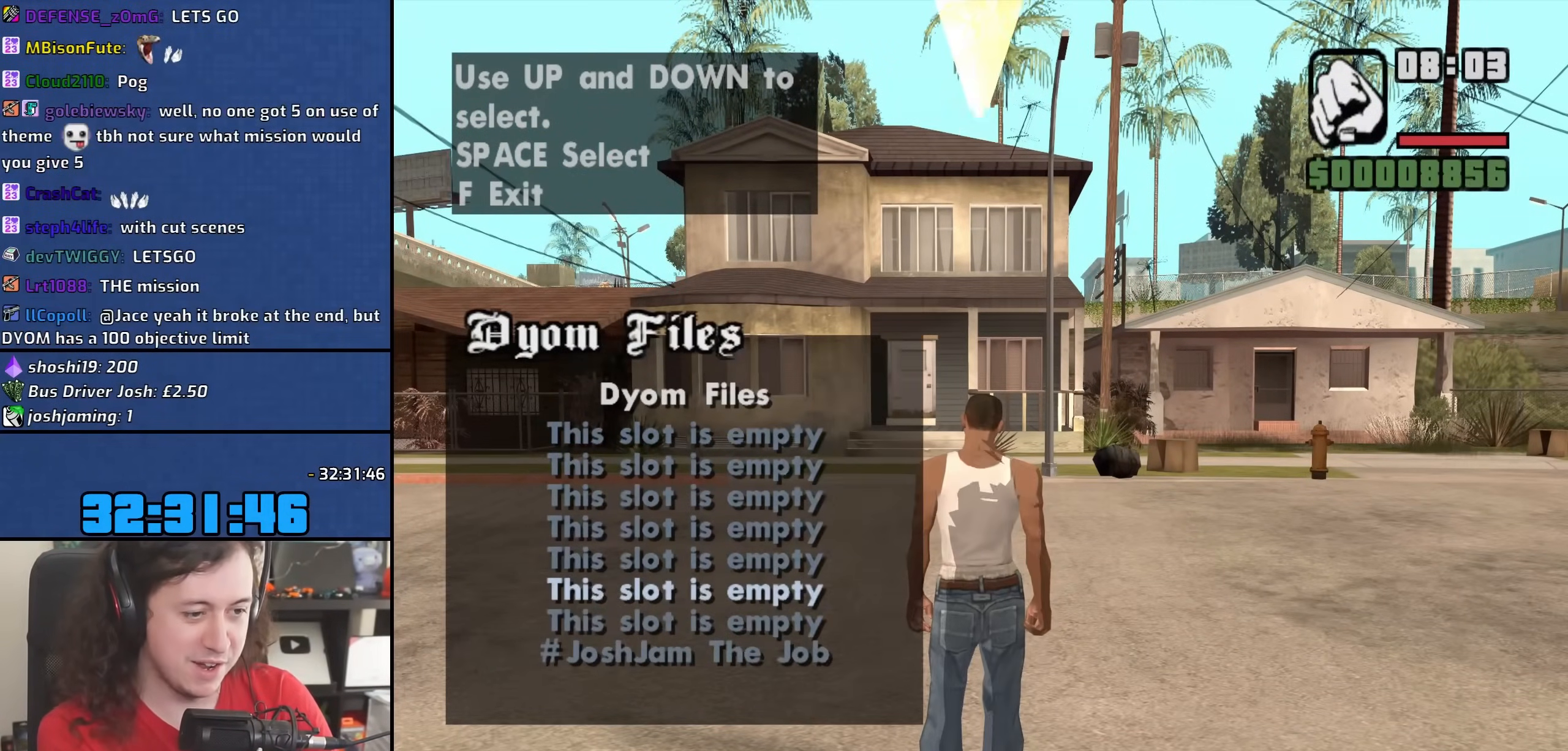
{"keys": [], "mouse": [], "events": [[83, "down", "down"], [150, "down", "up"]]}